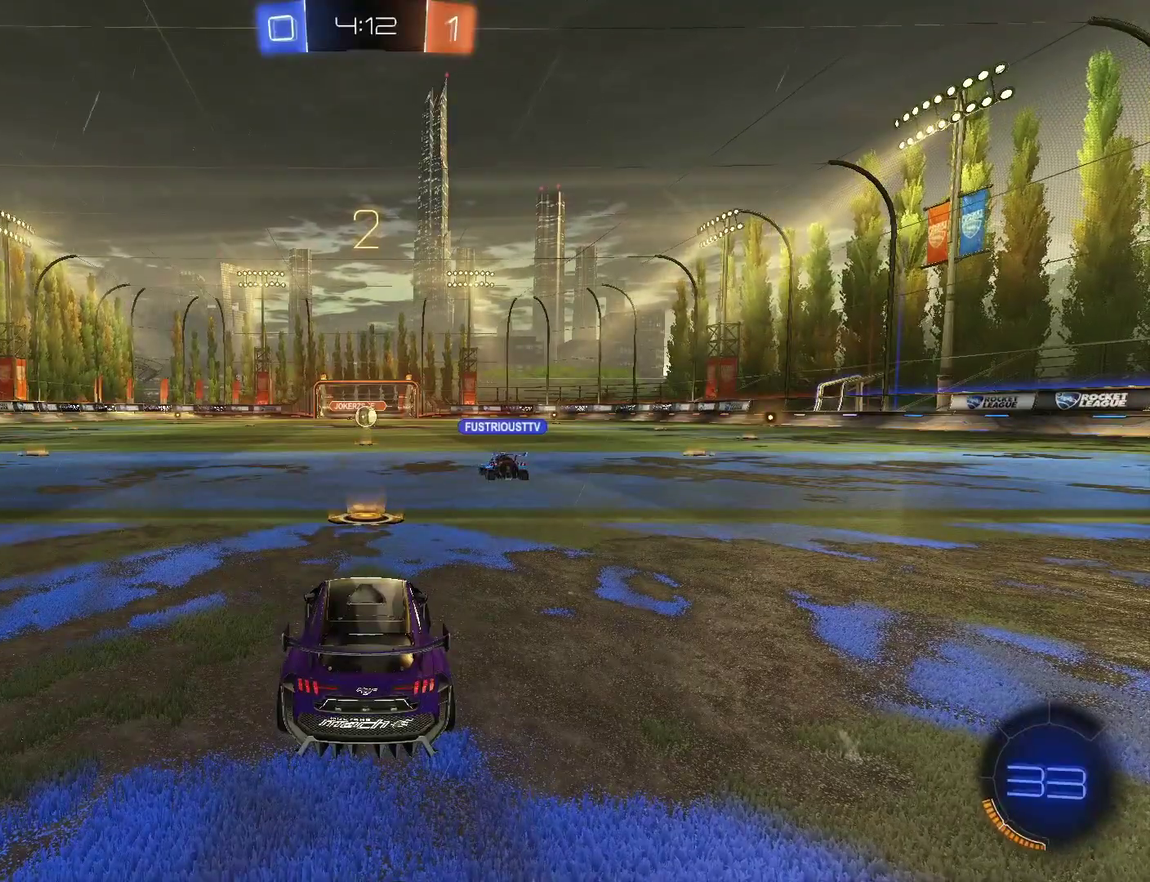
Gameplay with a controller (PlayStation layout); each line is a JSON object with the inputs held at the frame after it. "events" lists button and stick changes between this image and that frame as [ms after this image, input, new state], when the widget could be followed in between. Not read: L1 L2 R1.
{"buttons": ["R2"], "left_stick": "center", "right_stick": "center"}
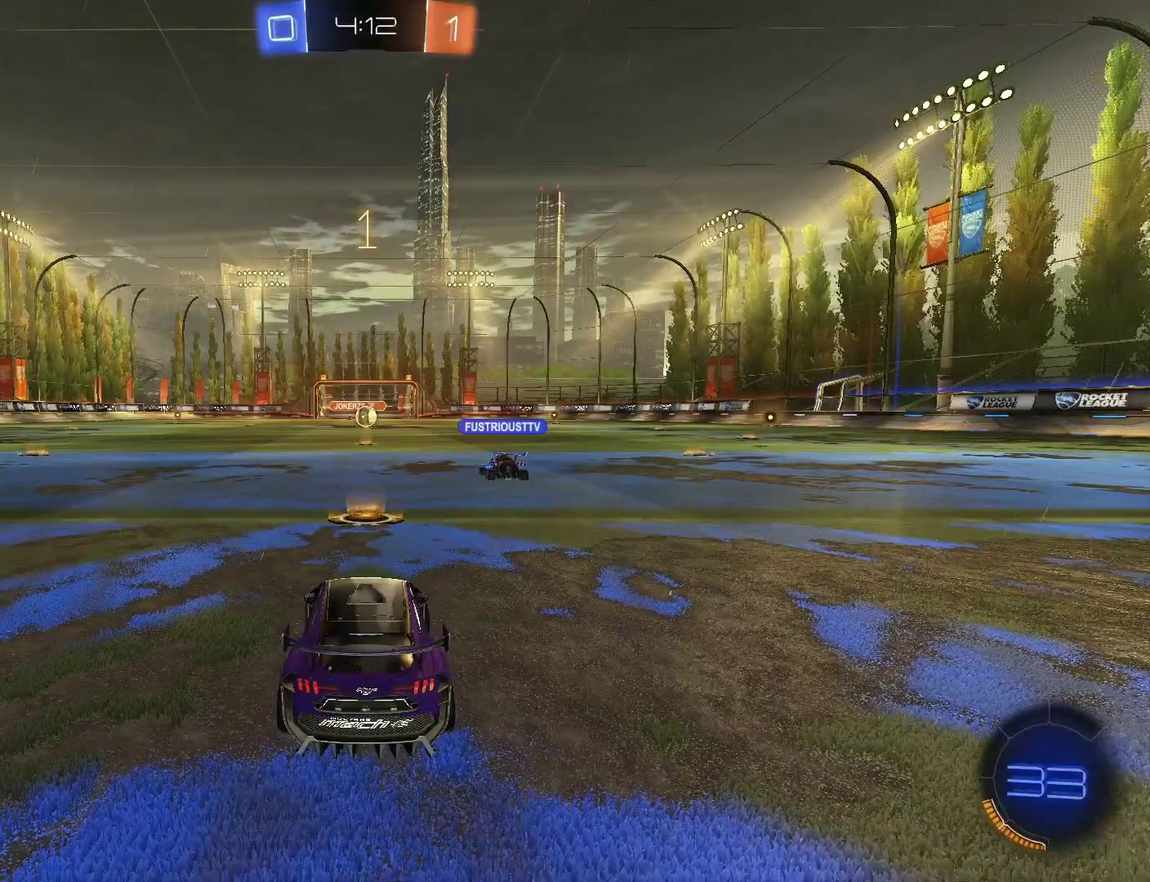
{"buttons": ["R2"], "left_stick": "center", "right_stick": "center", "events": [[400, "R2", "up"], [467, "R2", "down"]]}
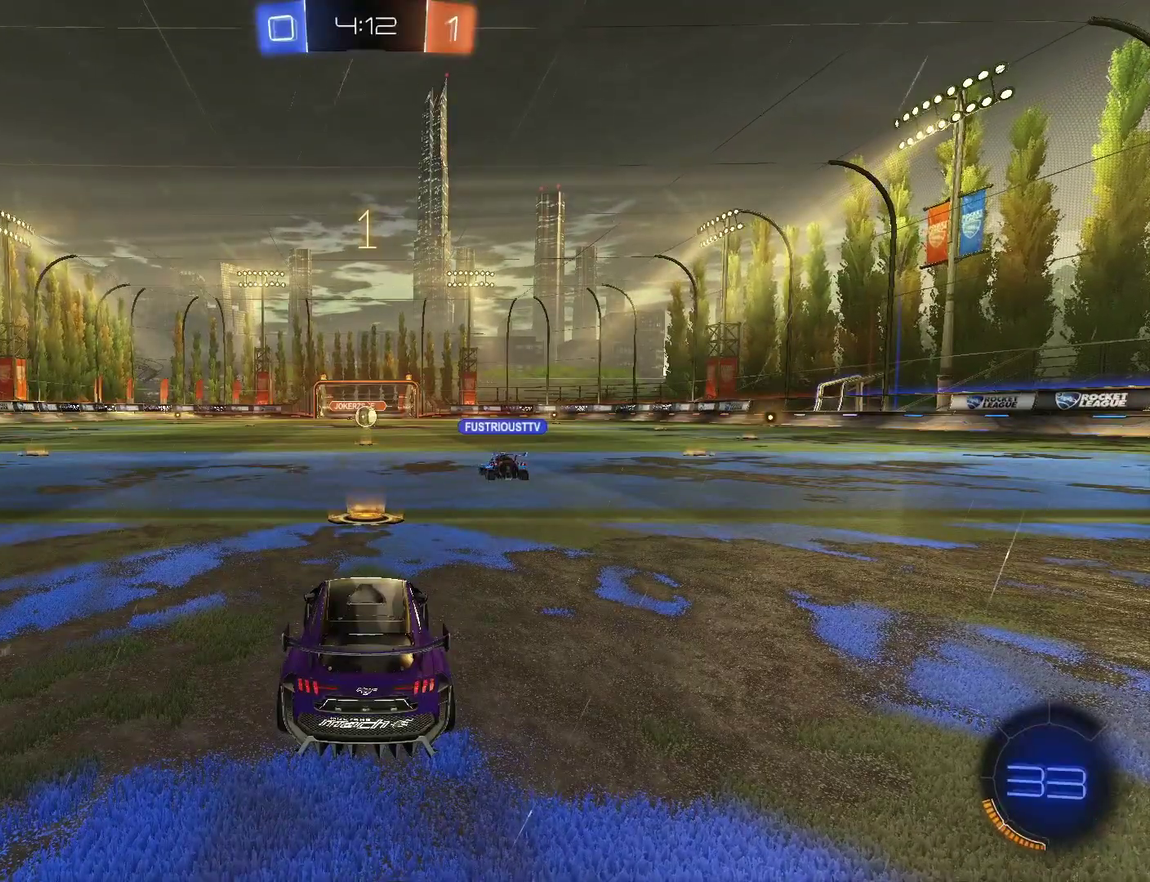
{"buttons": ["R2"], "left_stick": "center", "right_stick": "center", "events": [[67, "R2", "up"], [333, "R2", "down"]]}
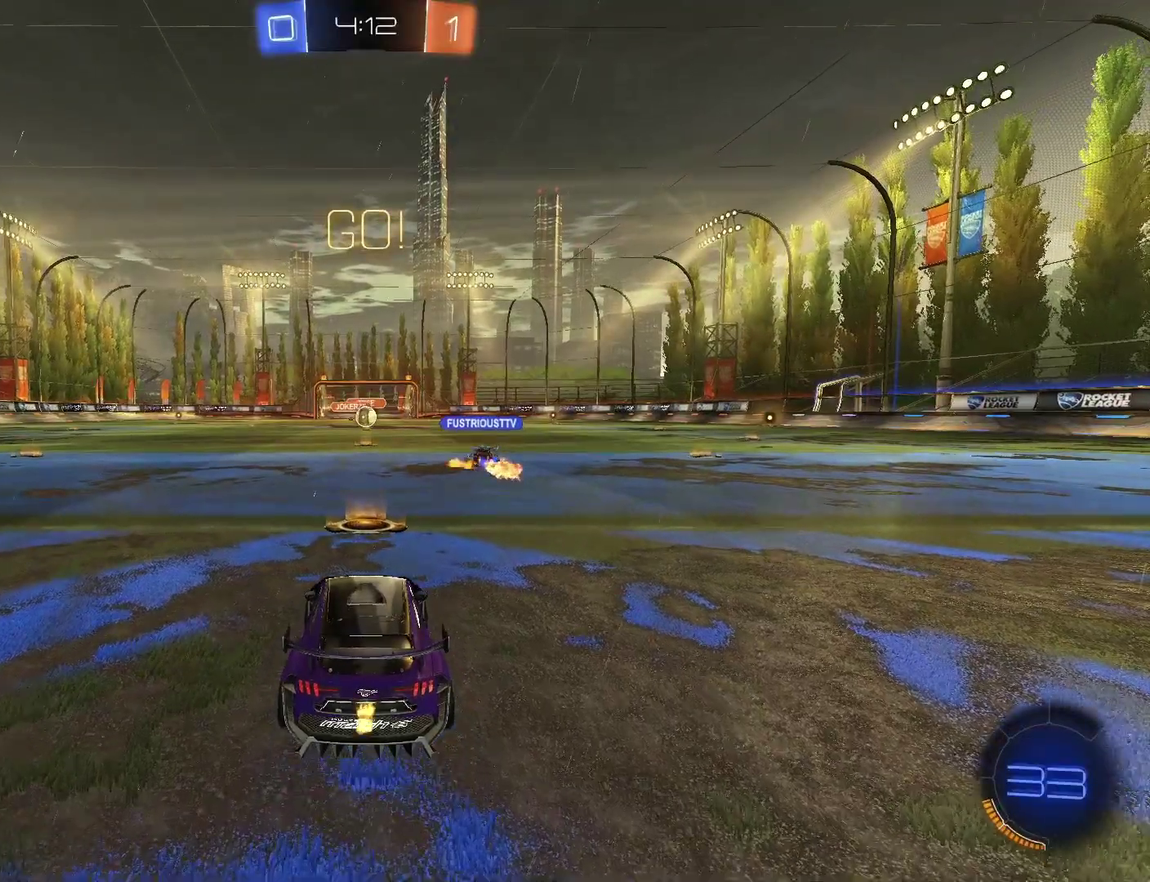
{"buttons": ["R2"], "left_stick": "center", "right_stick": "center", "events": []}
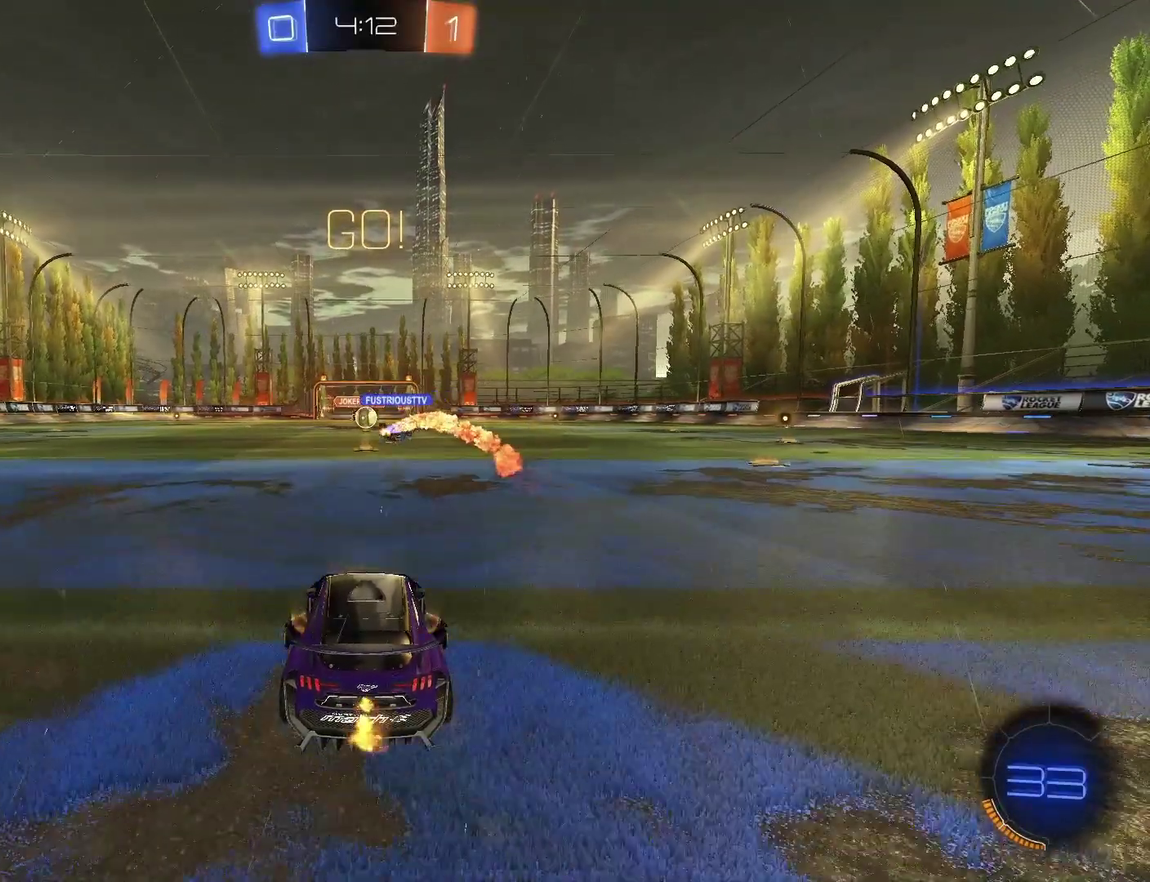
{"buttons": ["R2"], "left_stick": "center", "right_stick": "center", "events": []}
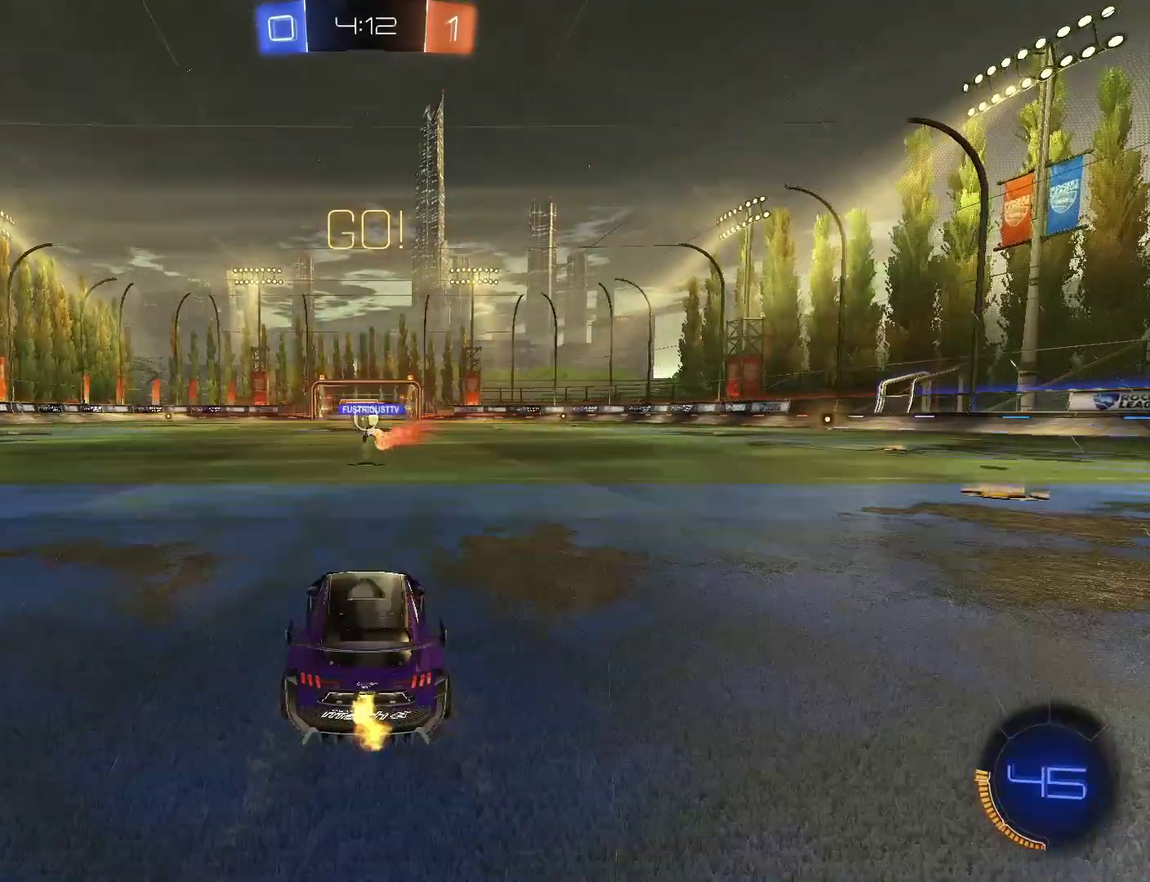
{"buttons": ["R2"], "left_stick": "center", "right_stick": "center", "events": []}
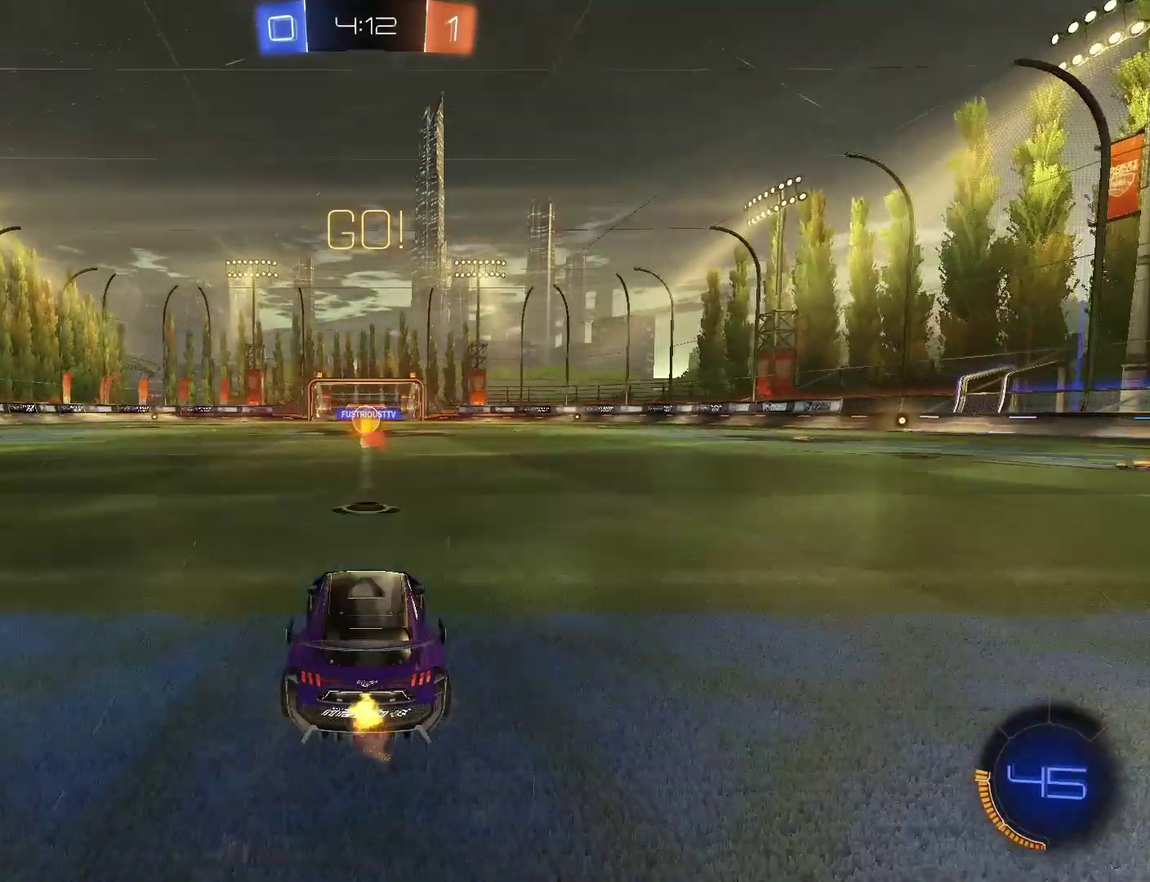
{"buttons": ["CIRCLE", "R2"], "left_stick": "center", "right_stick": "center", "events": [[300, "CIRCLE", "down"], [333, "left_stick", "left"], [367, "CIRCLE", "up"], [467, "CIRCLE", "down"], [467, "left_stick", "center"]]}
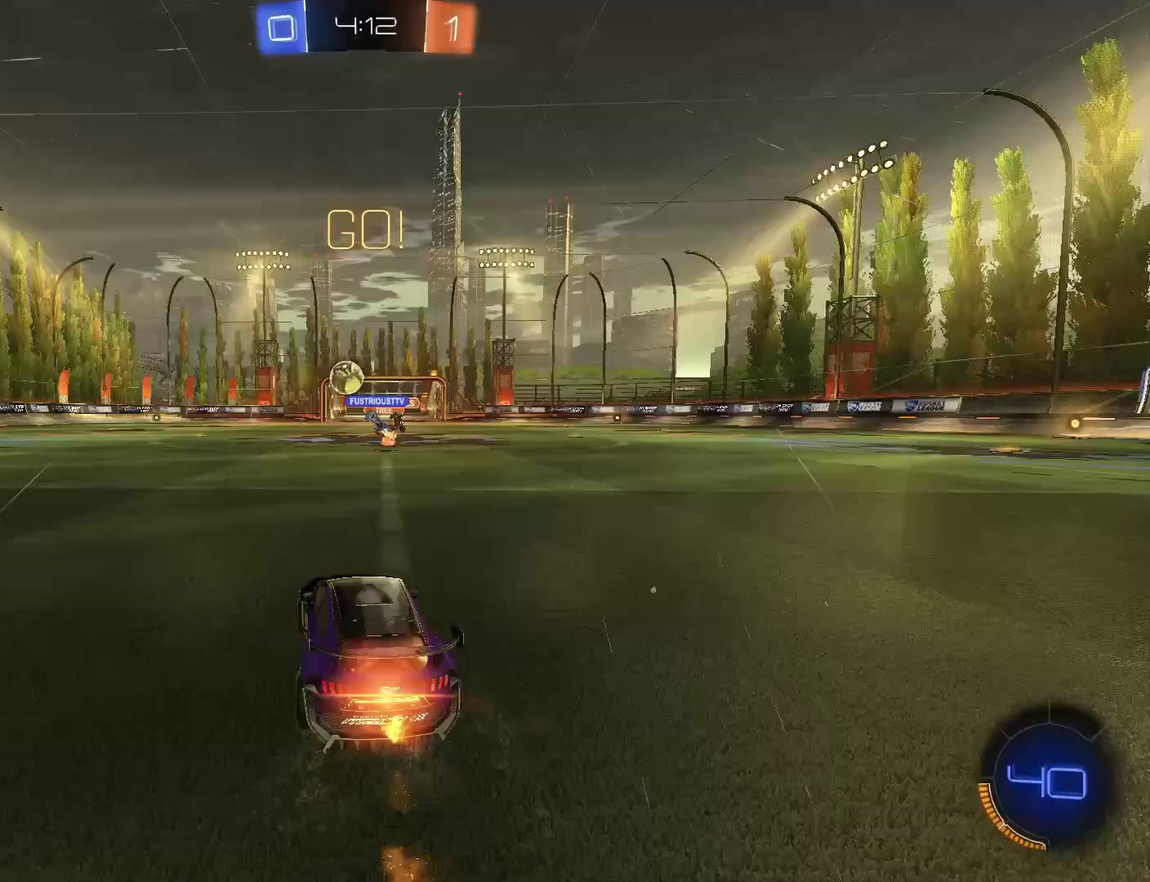
{"buttons": ["CIRCLE", "R2"], "left_stick": "left", "right_stick": "center", "events": [[33, "CIRCLE", "up"], [67, "left_stick", "left"], [100, "CIRCLE", "down"], [367, "left_stick", "center"], [467, "left_stick", "left"]]}
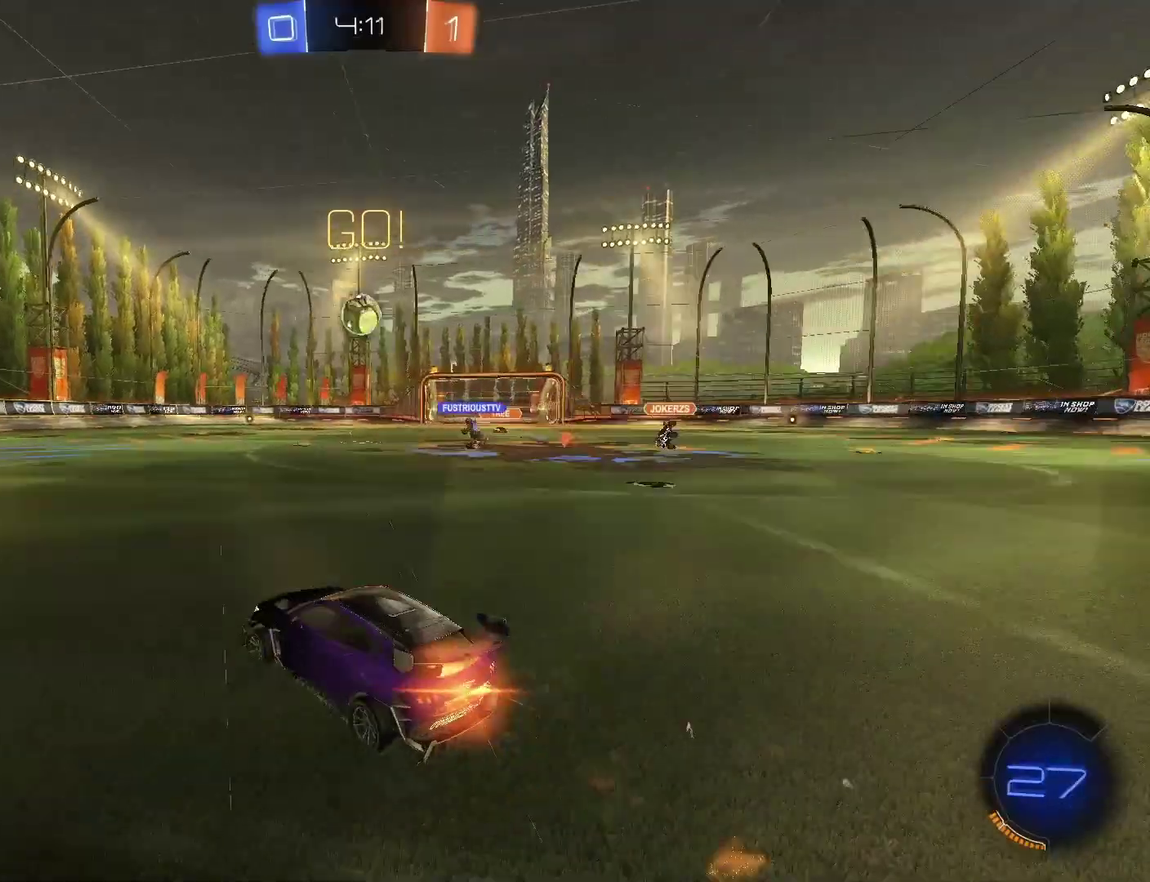
{"buttons": ["CIRCLE", "R2"], "left_stick": "center", "right_stick": "center", "events": [[67, "left_stick", "center"], [200, "left_stick", "left"], [300, "left_stick", "center"]]}
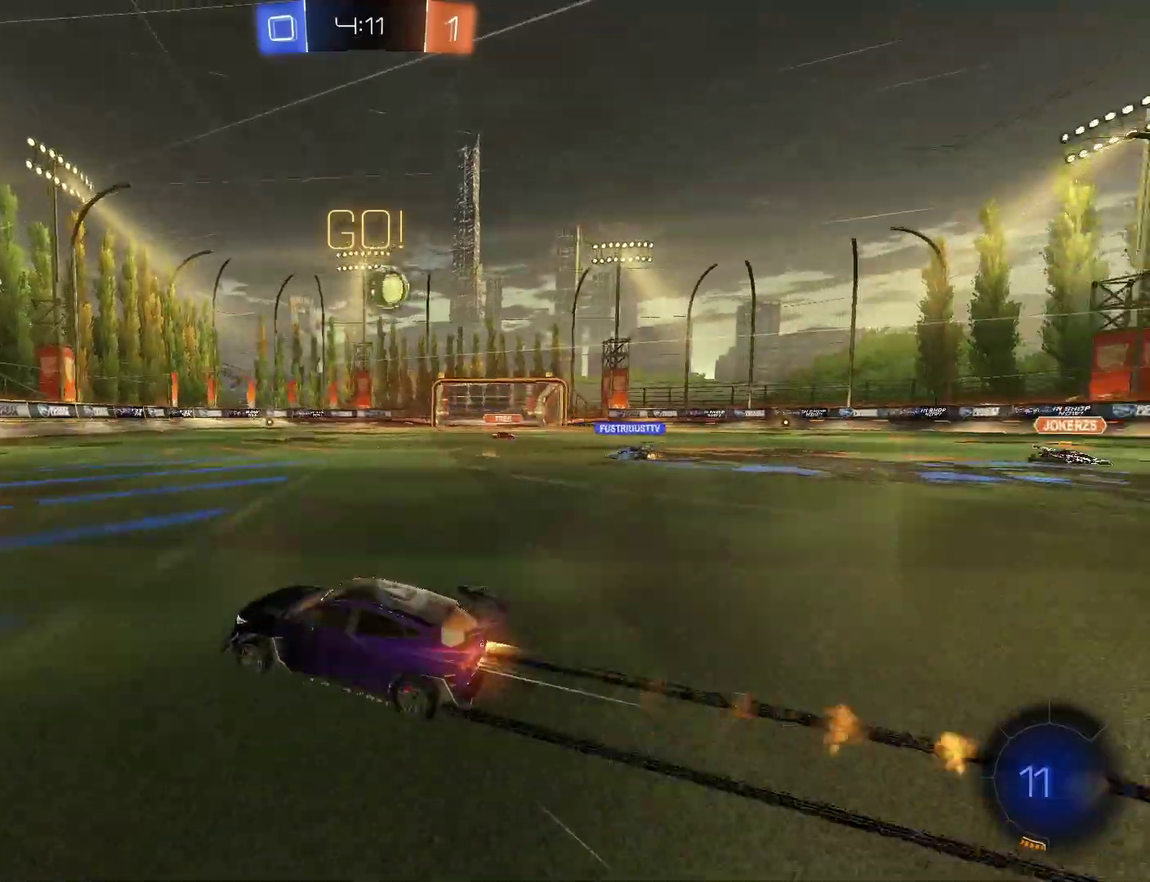
{"buttons": ["R2"], "left_stick": "center", "right_stick": "center", "events": [[100, "CIRCLE", "up"], [100, "left_stick", "up-right"], [167, "CIRCLE", "down"], [167, "left_stick", "center"], [233, "CIRCLE", "up"], [367, "left_stick", "right"], [500, "left_stick", "center"]]}
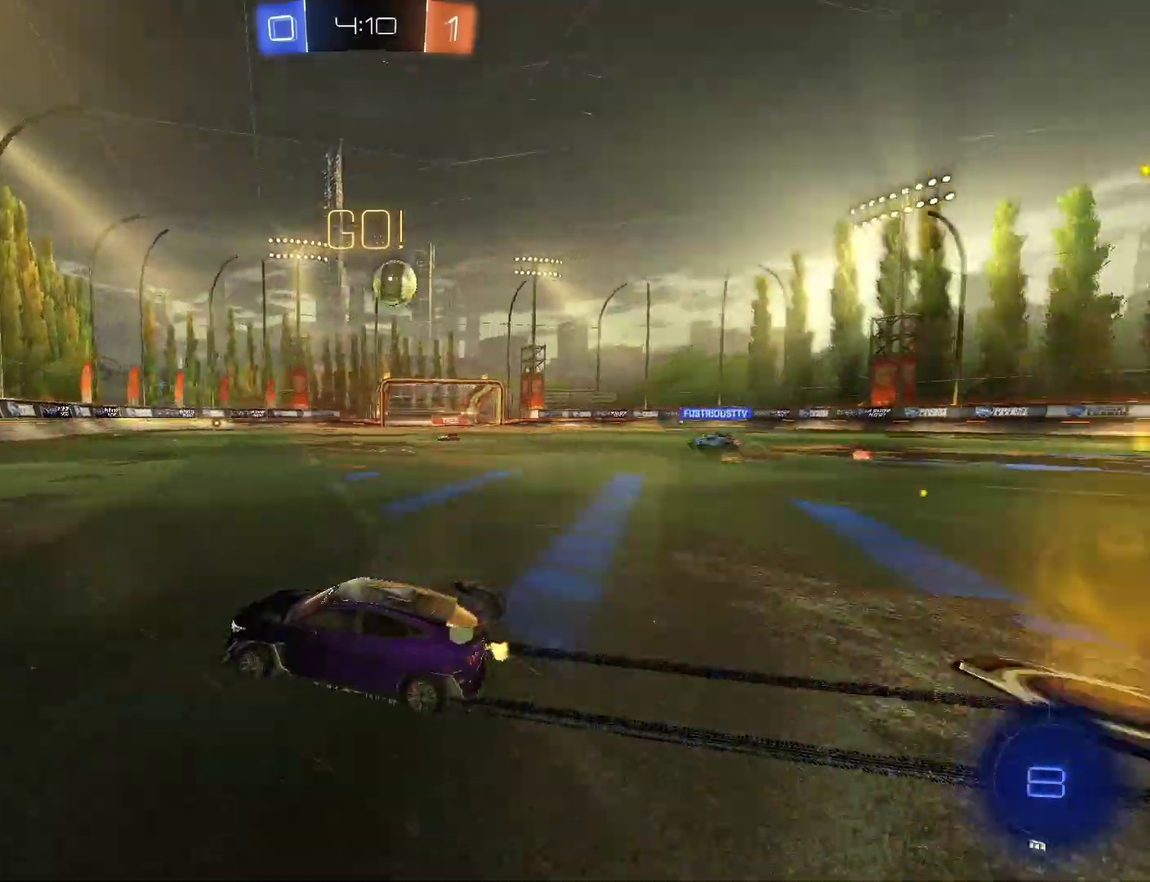
{"buttons": [], "left_stick": "left", "right_stick": "center", "events": [[67, "left_stick", "right"], [200, "R2", "up"], [333, "left_stick", "center"], [400, "left_stick", "left"]]}
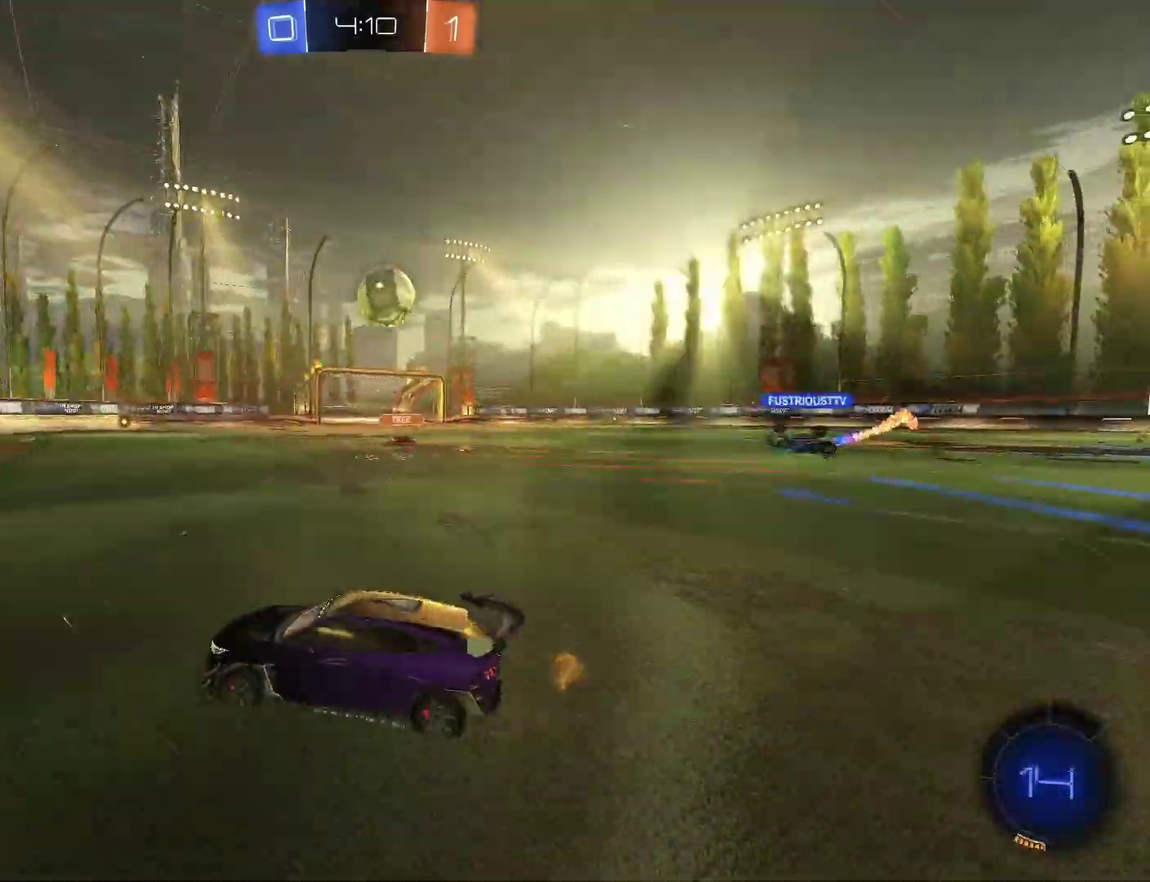
{"buttons": ["CIRCLE", "R2"], "left_stick": "left", "right_stick": "center", "events": [[33, "R2", "down"], [33, "left_stick", "center"], [100, "R2", "up"], [233, "R2", "down"], [233, "left_stick", "left"], [333, "left_stick", "center"], [400, "left_stick", "left"], [500, "CIRCLE", "down"]]}
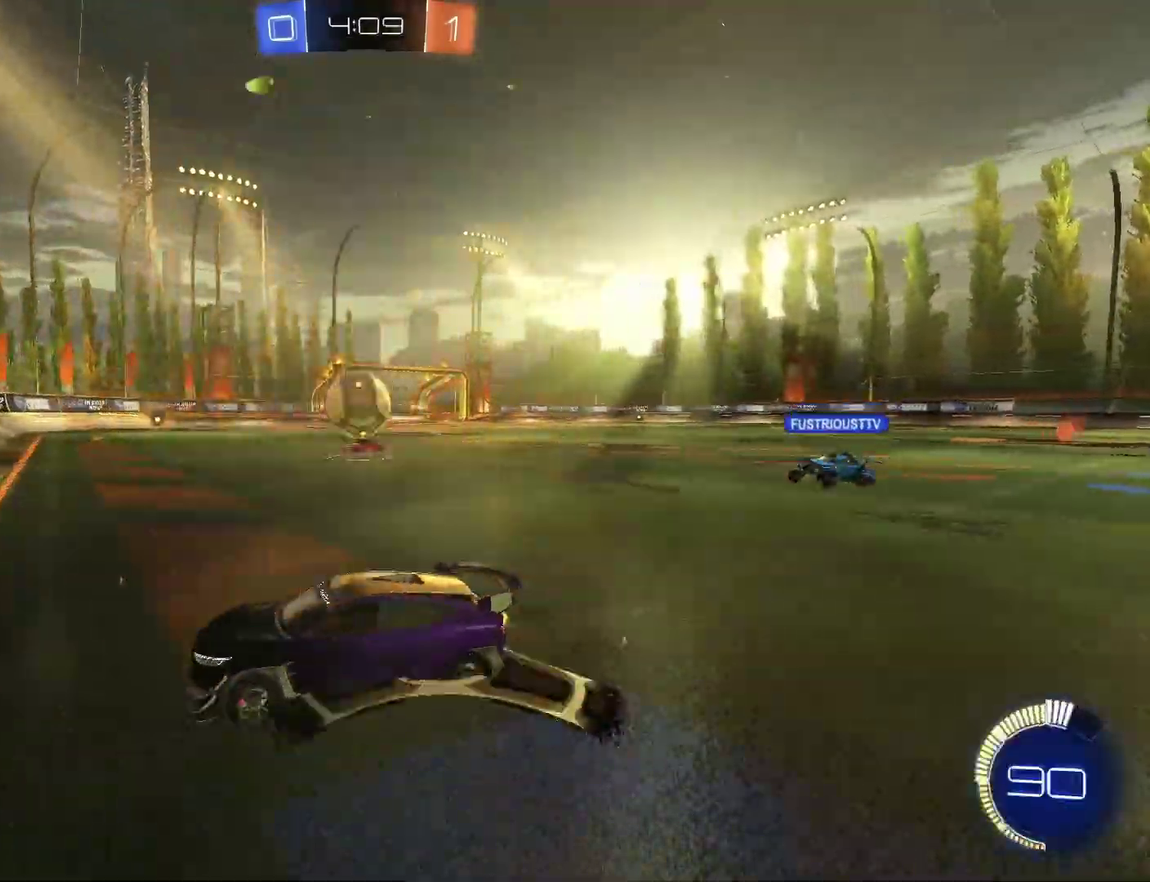
{"buttons": ["CIRCLE", "R2"], "left_stick": "right", "right_stick": "center", "events": [[100, "CIRCLE", "up"], [467, "CIRCLE", "down"], [467, "left_stick", "right"]]}
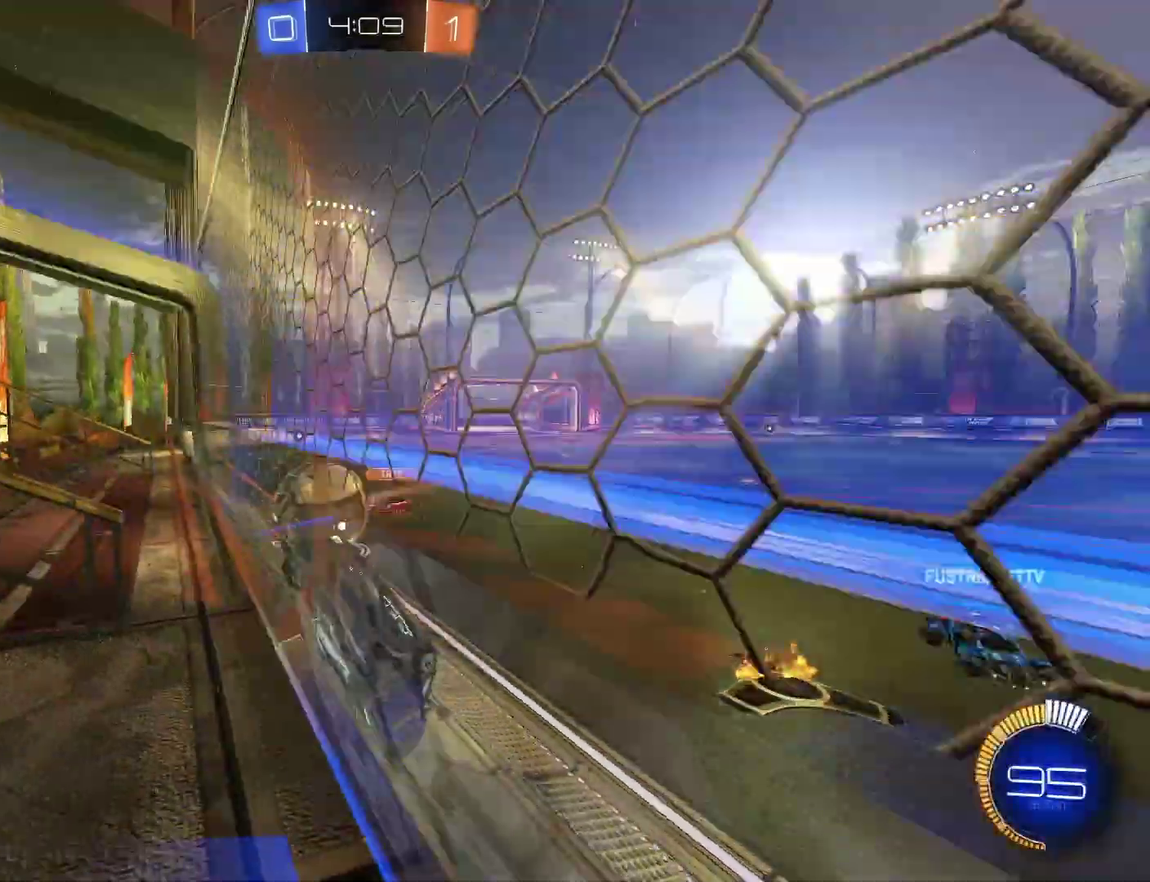
{"buttons": ["CROSS", "CIRCLE", "R2"], "left_stick": "right", "right_stick": "center", "events": [[67, "CIRCLE", "up"], [100, "R2", "up"], [233, "left_stick", "up-right"], [333, "R2", "down"], [400, "CIRCLE", "down"], [433, "left_stick", "right"], [500, "CROSS", "down"]]}
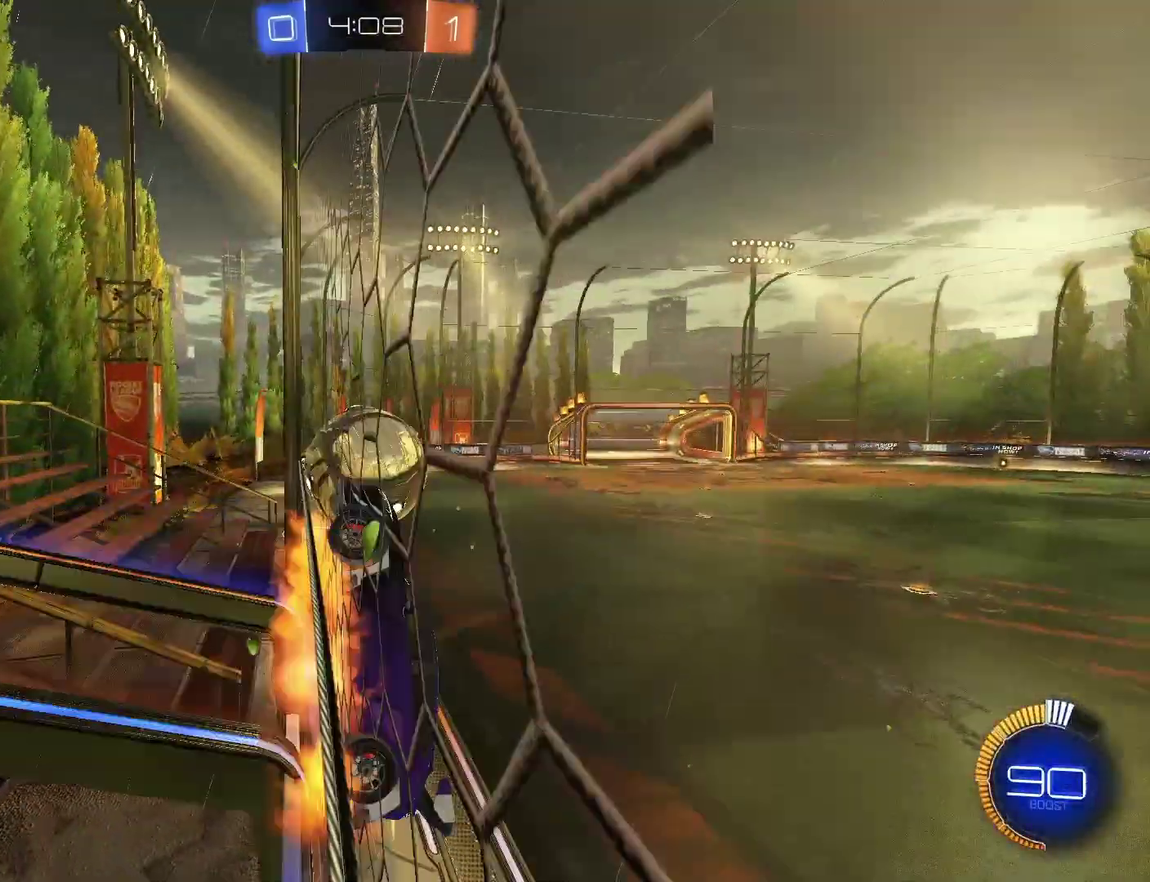
{"buttons": ["CROSS", "CIRCLE", "TRIANGLE", "R2"], "left_stick": "down", "right_stick": "center", "events": [[133, "CROSS", "up"], [133, "left_stick", "up-left"], [200, "CROSS", "down"], [333, "TRIANGLE", "down"], [333, "left_stick", "down"]]}
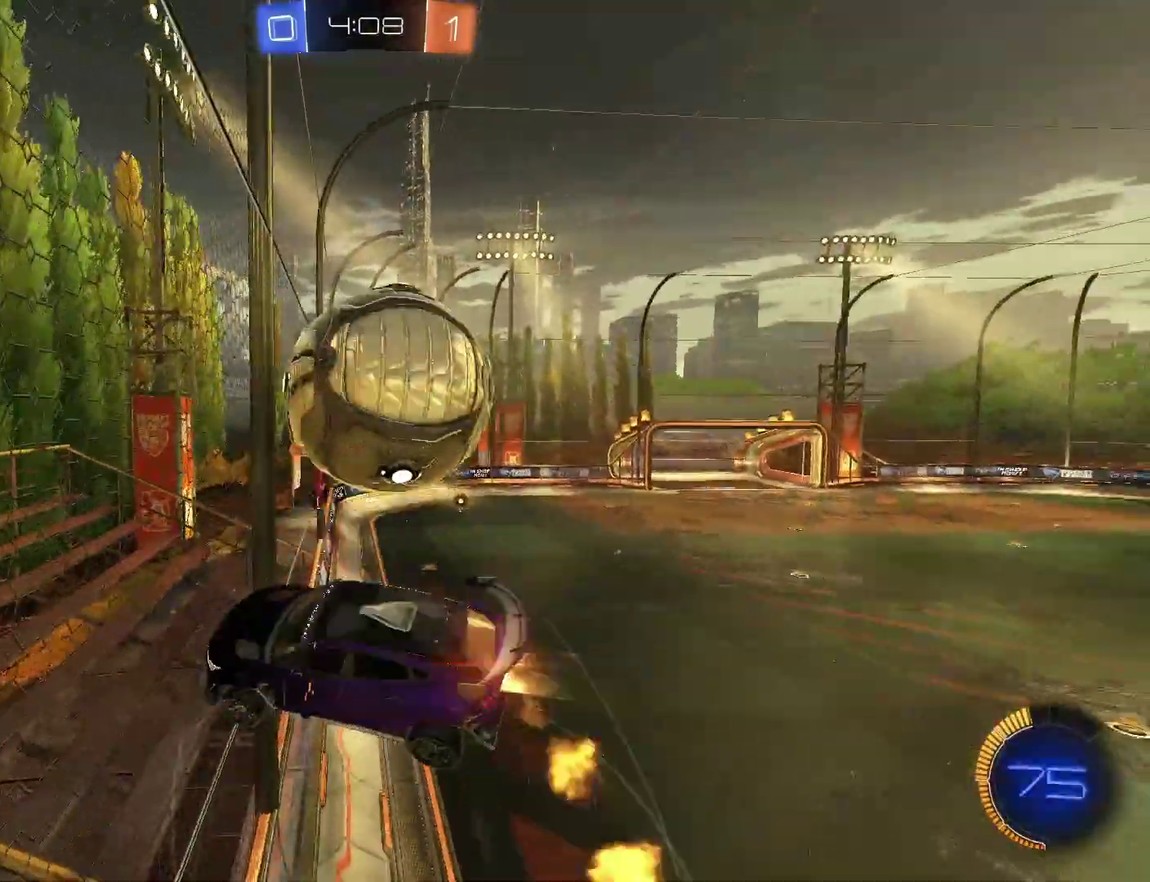
{"buttons": ["CIRCLE", "TRIANGLE", "R2"], "left_stick": "down-left", "right_stick": "center", "events": [[33, "CROSS", "up"], [100, "CIRCLE", "up"], [100, "left_stick", "down-left"], [467, "CIRCLE", "down"]]}
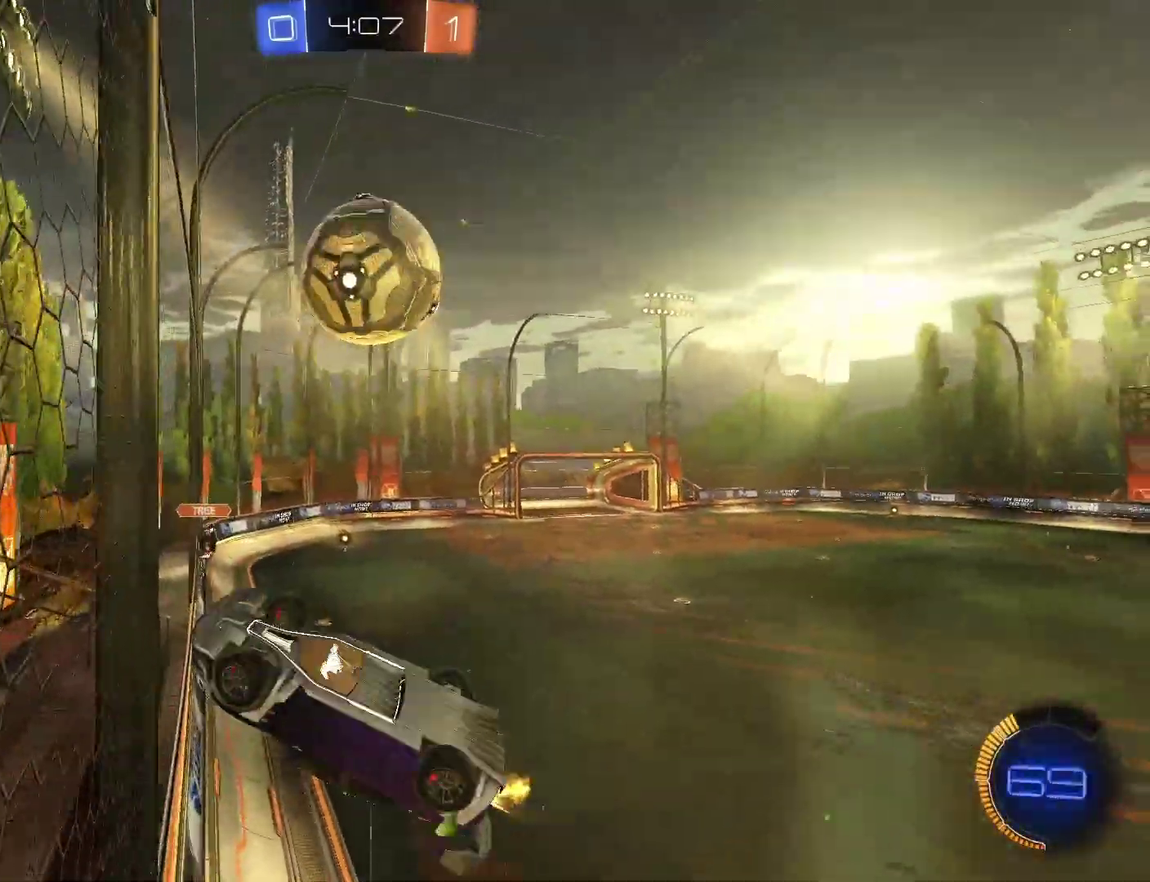
{"buttons": ["CIRCLE", "R2"], "left_stick": "right", "right_stick": "center", "events": [[200, "left_stick", "down"], [267, "CIRCLE", "up"], [267, "TRIANGLE", "up"], [267, "left_stick", "down-right"], [467, "CIRCLE", "down"], [467, "left_stick", "right"]]}
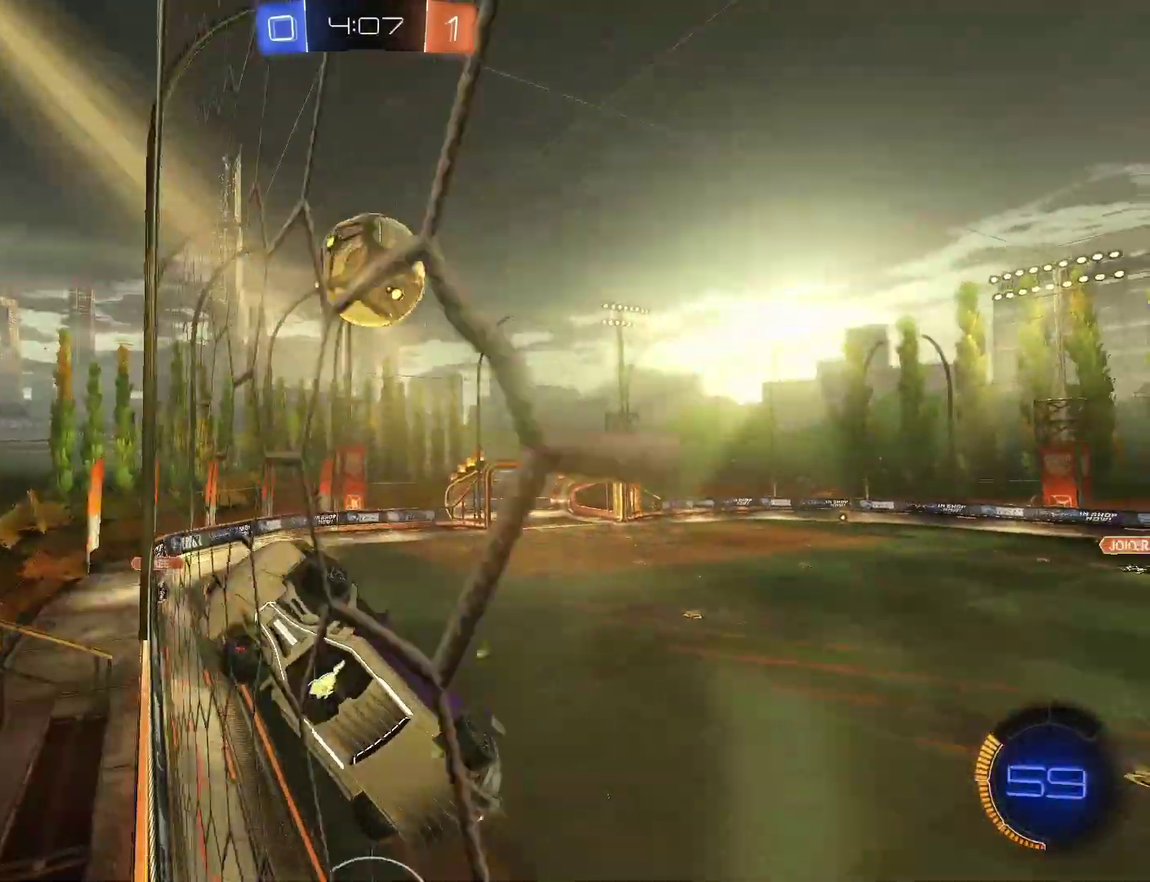
{"buttons": ["CIRCLE", "R2"], "left_stick": "right", "right_stick": "center", "events": [[33, "CIRCLE", "up"], [167, "left_stick", "down-right"], [233, "CIRCLE", "down"], [233, "left_stick", "left"], [367, "left_stick", "right"]]}
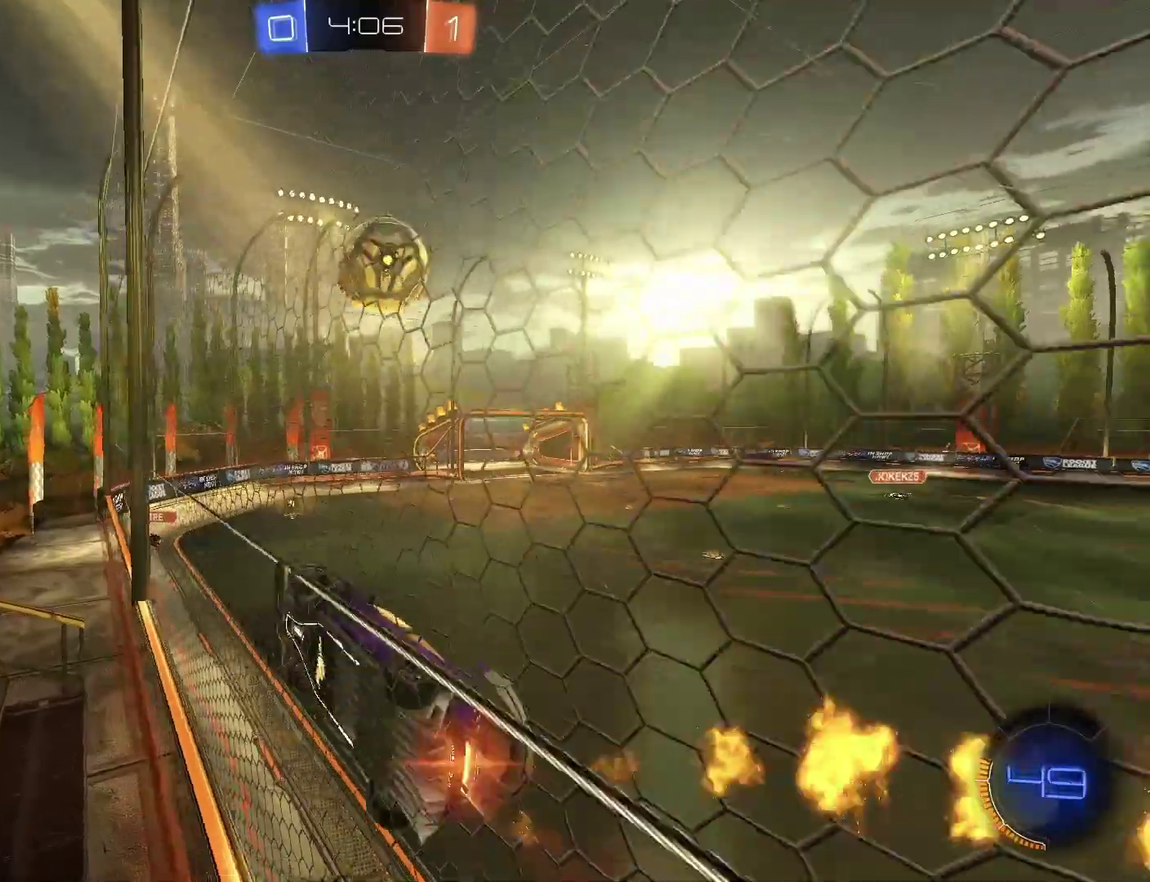
{"buttons": ["CIRCLE", "R2"], "left_stick": "right", "right_stick": "center", "events": [[33, "left_stick", "center"], [100, "left_stick", "right"]]}
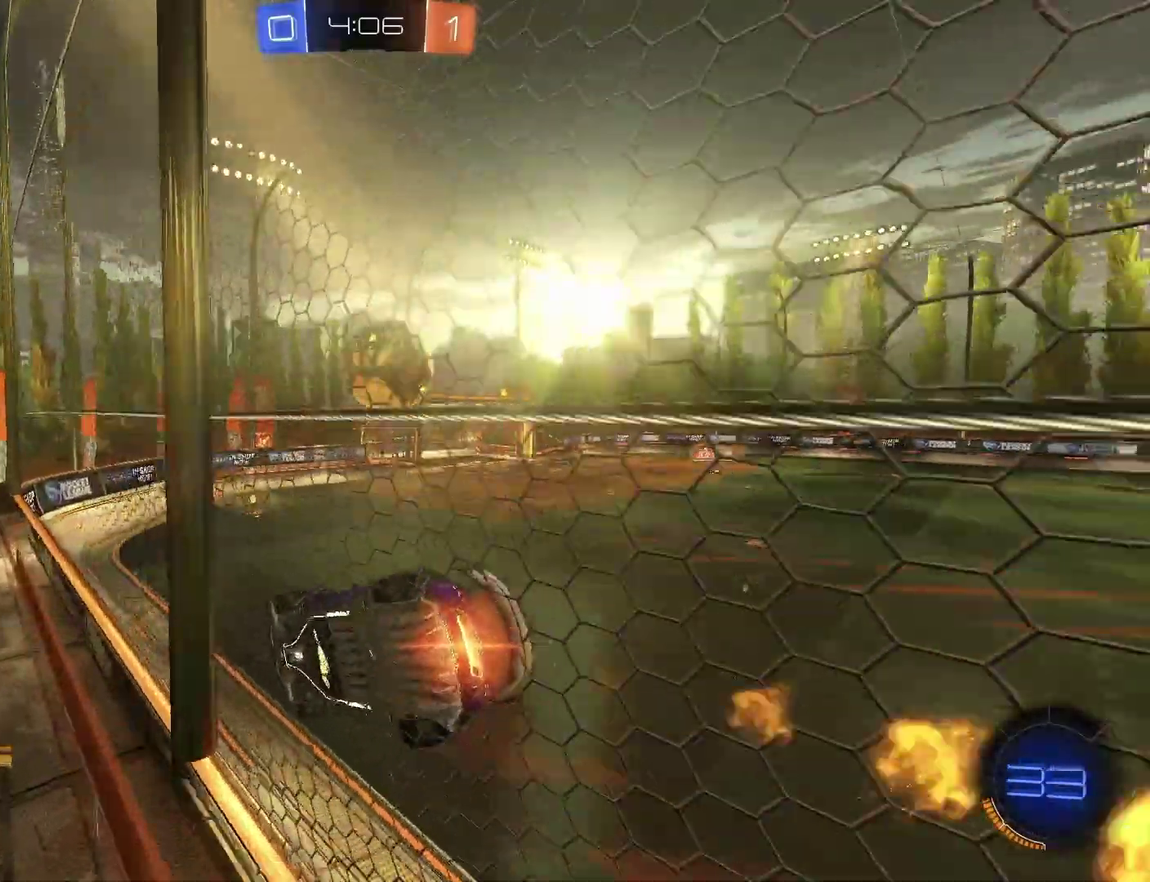
{"buttons": ["CROSS", "CIRCLE", "R2"], "left_stick": "down", "right_stick": "center", "events": [[100, "left_stick", "center"], [267, "left_stick", "right"], [333, "CIRCLE", "up"], [500, "CIRCLE", "down"], [500, "CROSS", "down"], [500, "left_stick", "down"]]}
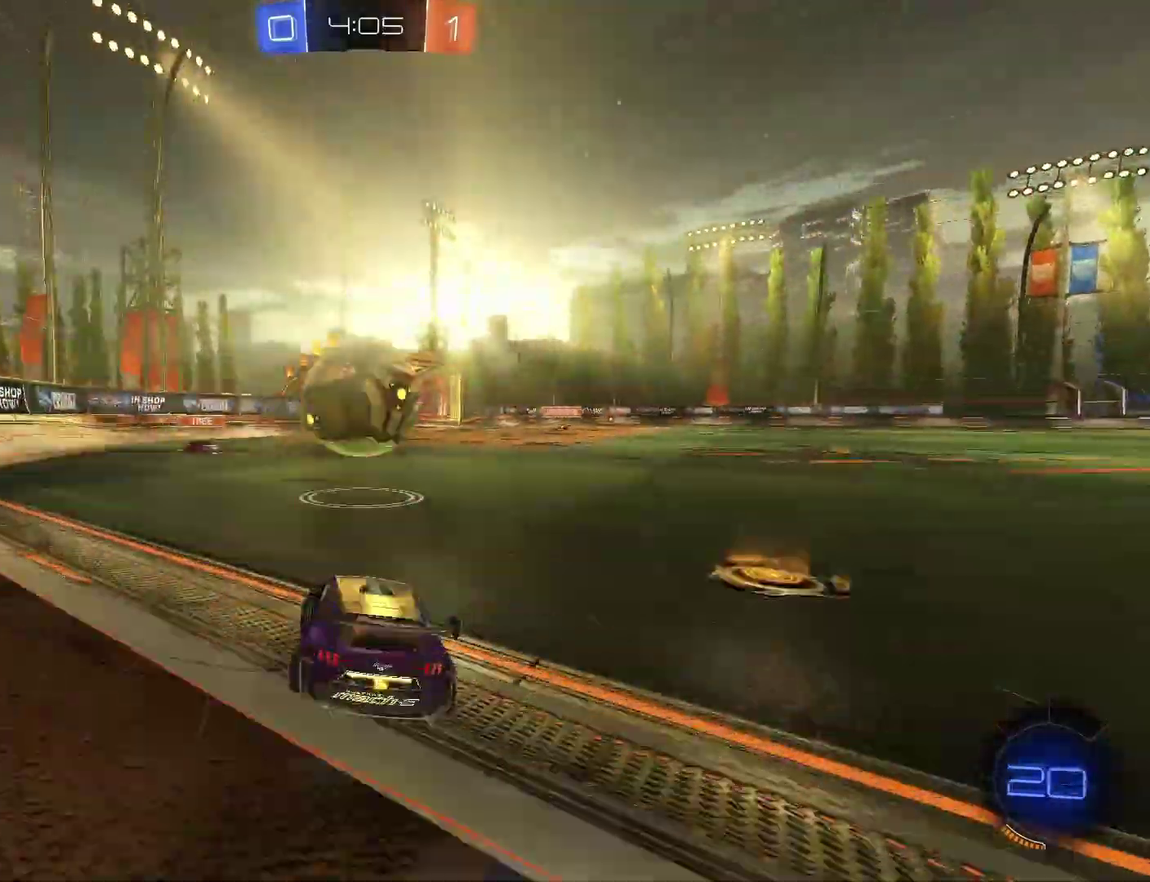
{"buttons": ["R2"], "left_stick": "up-right", "right_stick": "center", "events": [[67, "CROSS", "up"], [67, "left_stick", "left"], [133, "CROSS", "down"], [133, "left_stick", "center"], [200, "left_stick", "down-left"], [300, "CROSS", "up"], [300, "TRIANGLE", "down"], [333, "CIRCLE", "up"], [333, "L3", "down"], [333, "left_stick", "up-right"], [500, "L3", "up"], [500, "TRIANGLE", "up"]]}
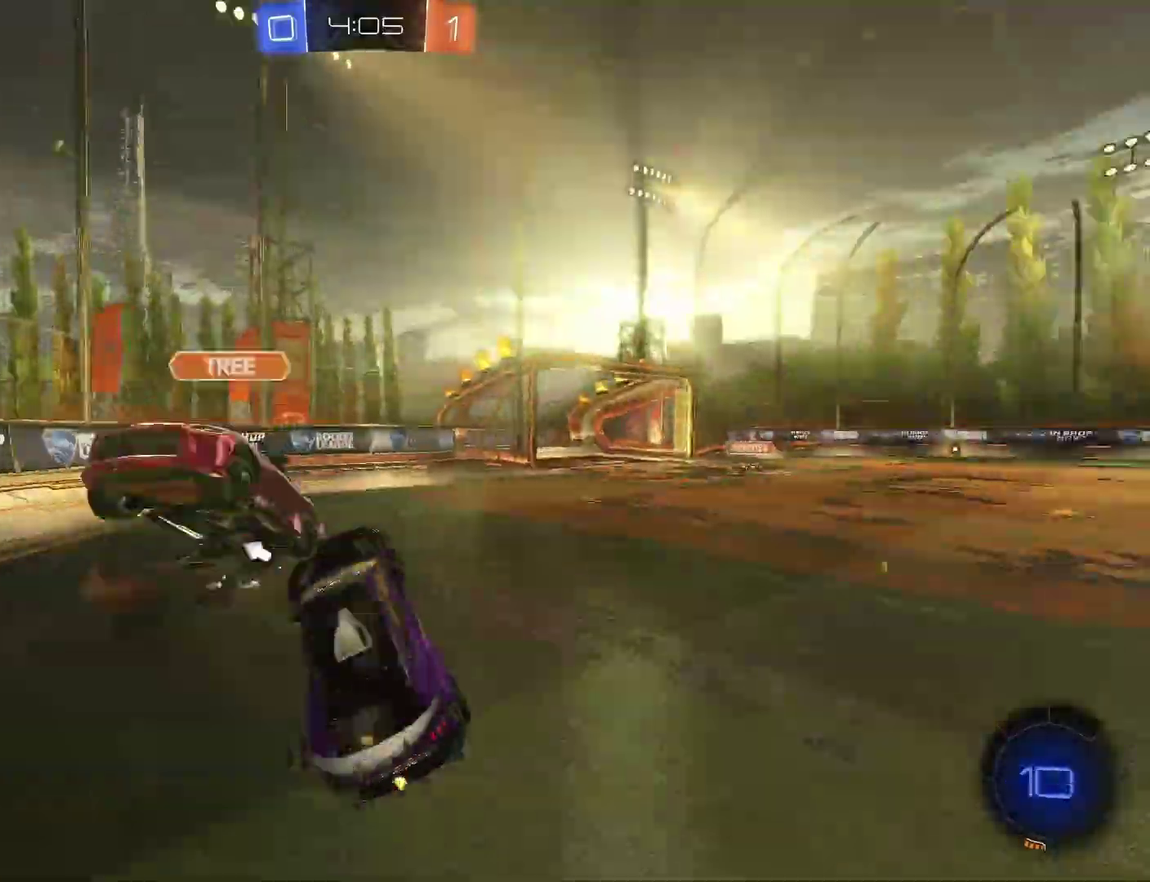
{"buttons": ["TRIANGLE", "R2"], "left_stick": "down-right", "right_stick": "center", "events": [[300, "left_stick", "center"], [433, "TRIANGLE", "down"], [433, "left_stick", "down-right"]]}
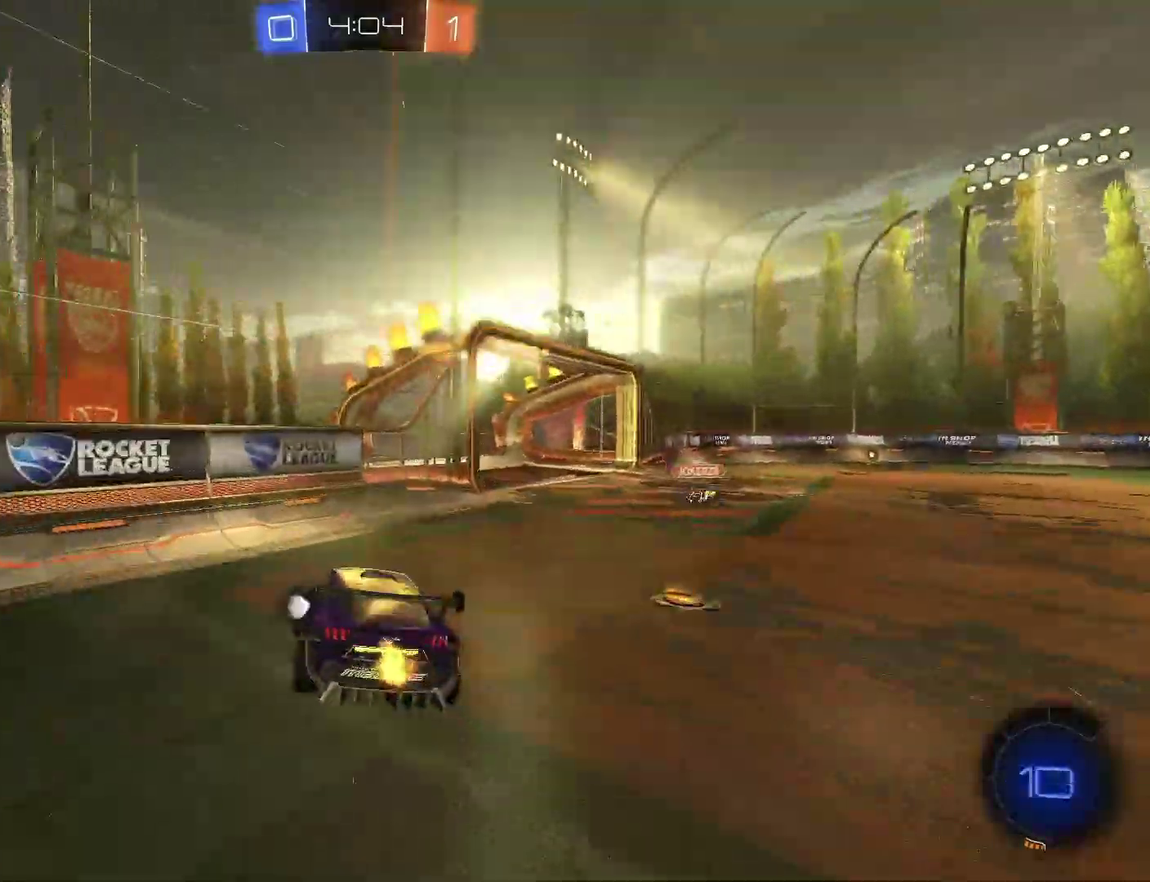
{"buttons": ["R2"], "left_stick": "right", "right_stick": "center", "events": [[67, "TRIANGLE", "up"], [100, "left_stick", "down"], [233, "left_stick", "right"], [267, "R2", "up"], [400, "R2", "down"]]}